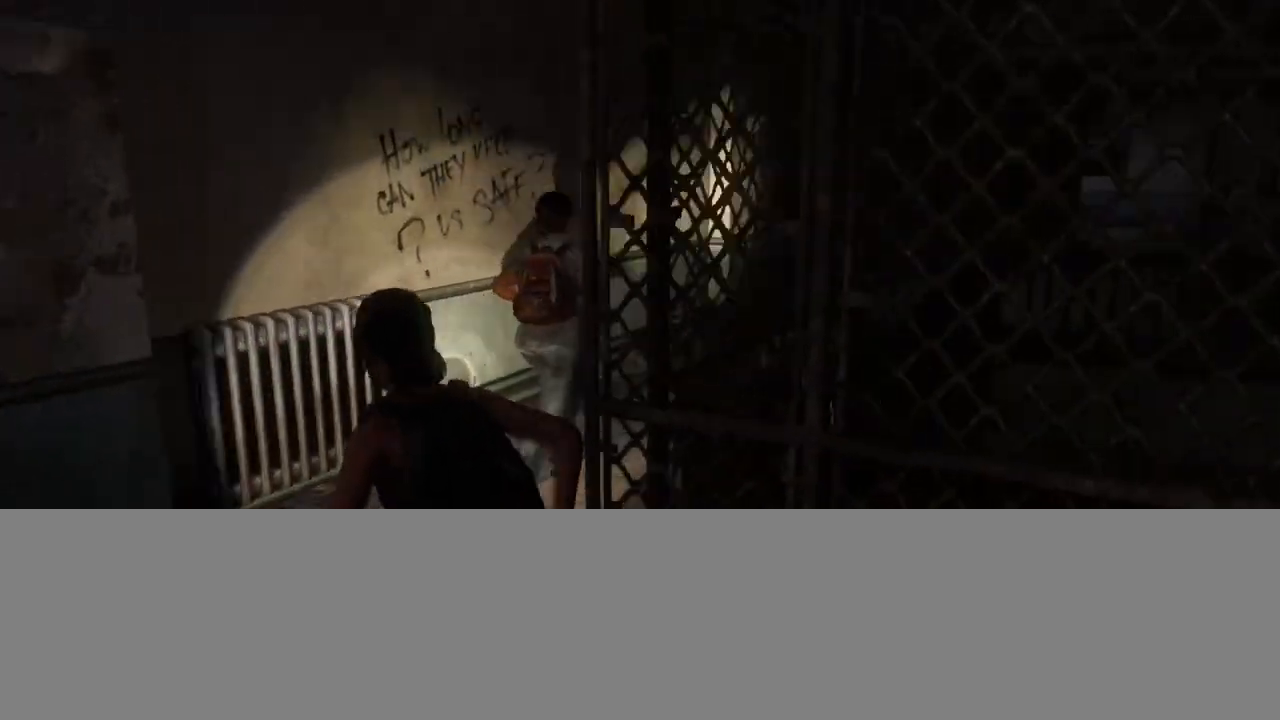
Gameplay with a controller (PlayStation layout); each line is a JSON object with the inputs held at the frame after it. "events" lists button and stick changes between this image and that frame as [ms after this image, input, new state], when the widget could be followed in between.
{"buttons": ["L2"], "left_stick": "up", "right_stick": "center", "events": [[50, "right_stick", "center"], [333, "right_stick", "right"], [483, "right_stick", "center"]]}
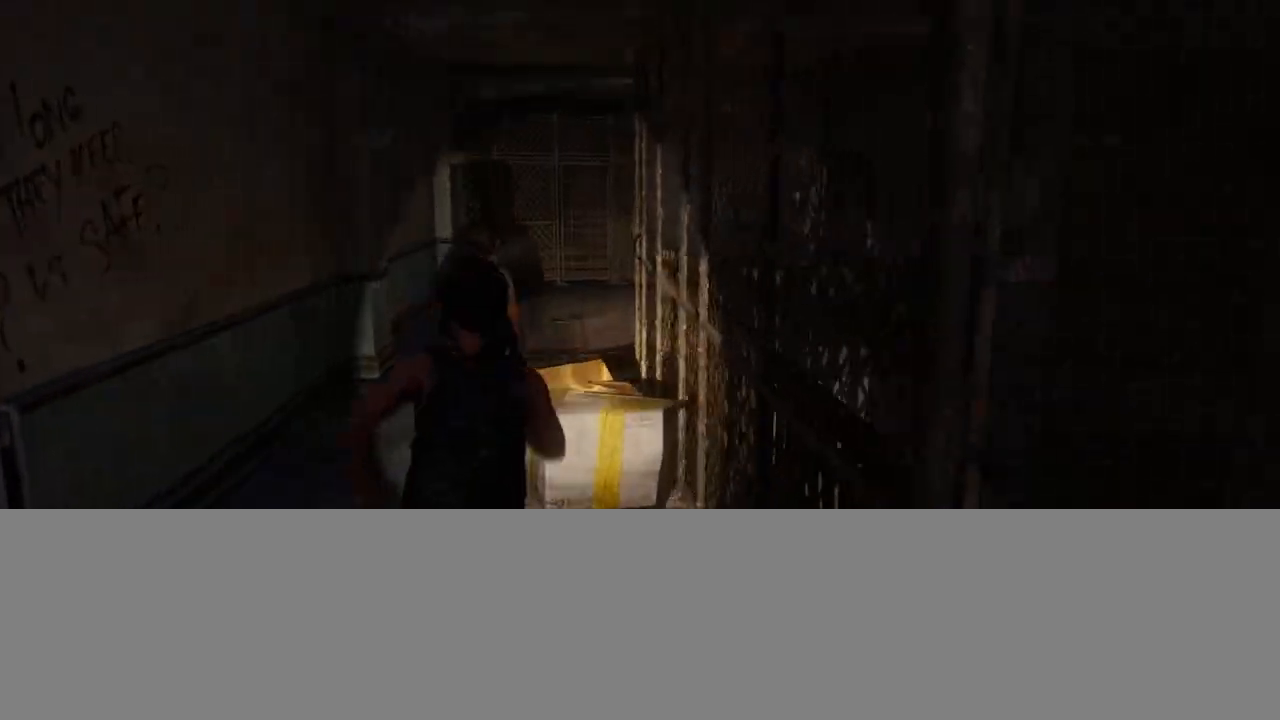
{"buttons": ["L2"], "left_stick": "up", "right_stick": "down", "events": [[467, "right_stick", "down"]]}
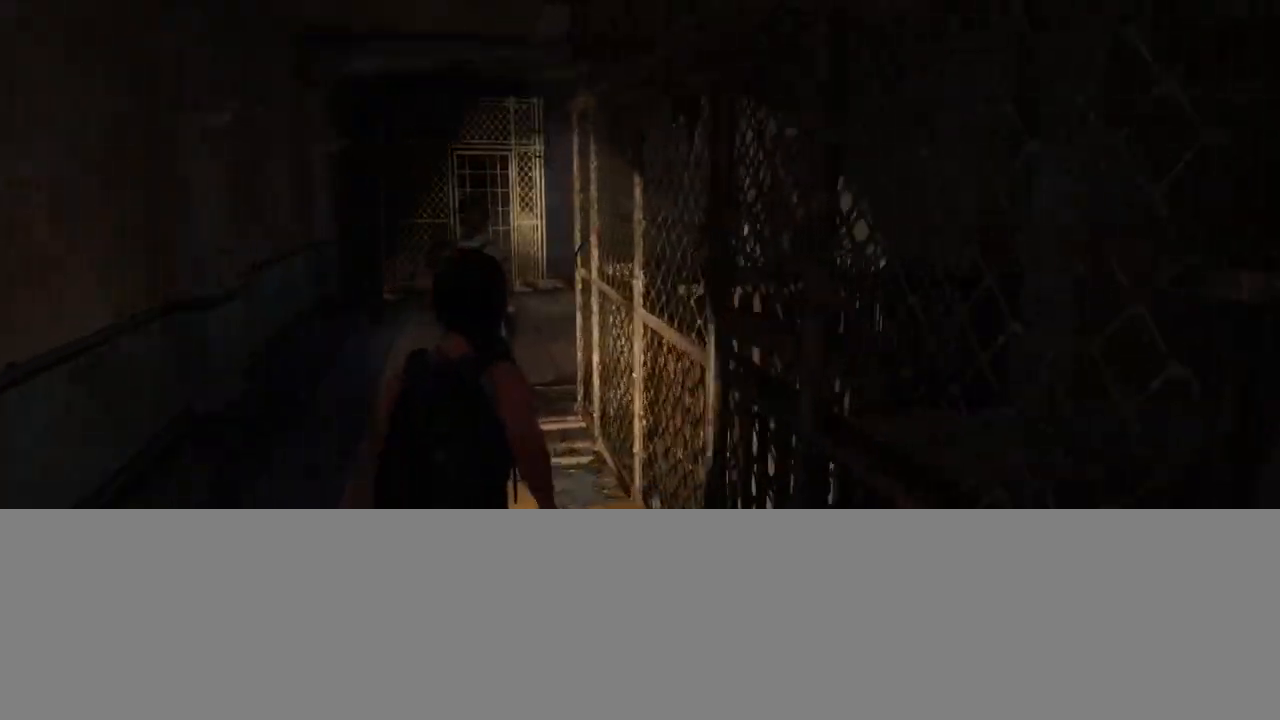
{"buttons": ["L2"], "left_stick": "up", "right_stick": "center", "events": [[117, "right_stick", "center"]]}
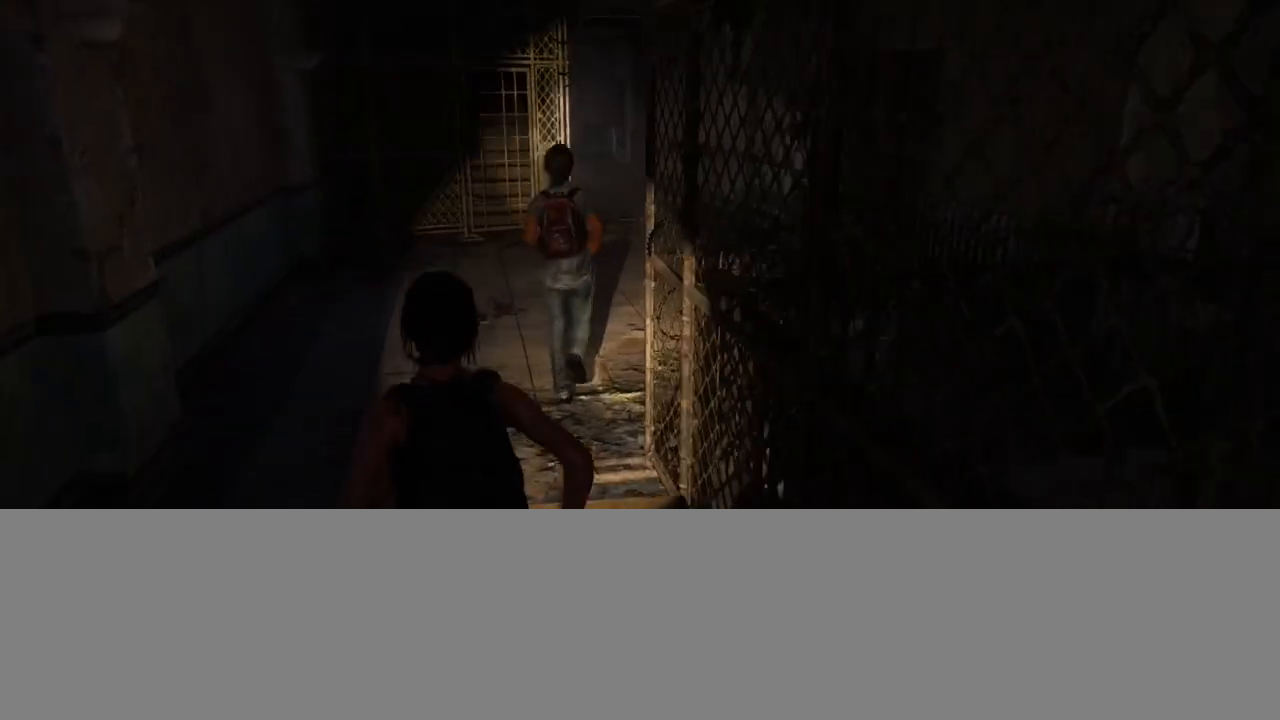
{"buttons": ["L2"], "left_stick": "up", "right_stick": "center", "events": []}
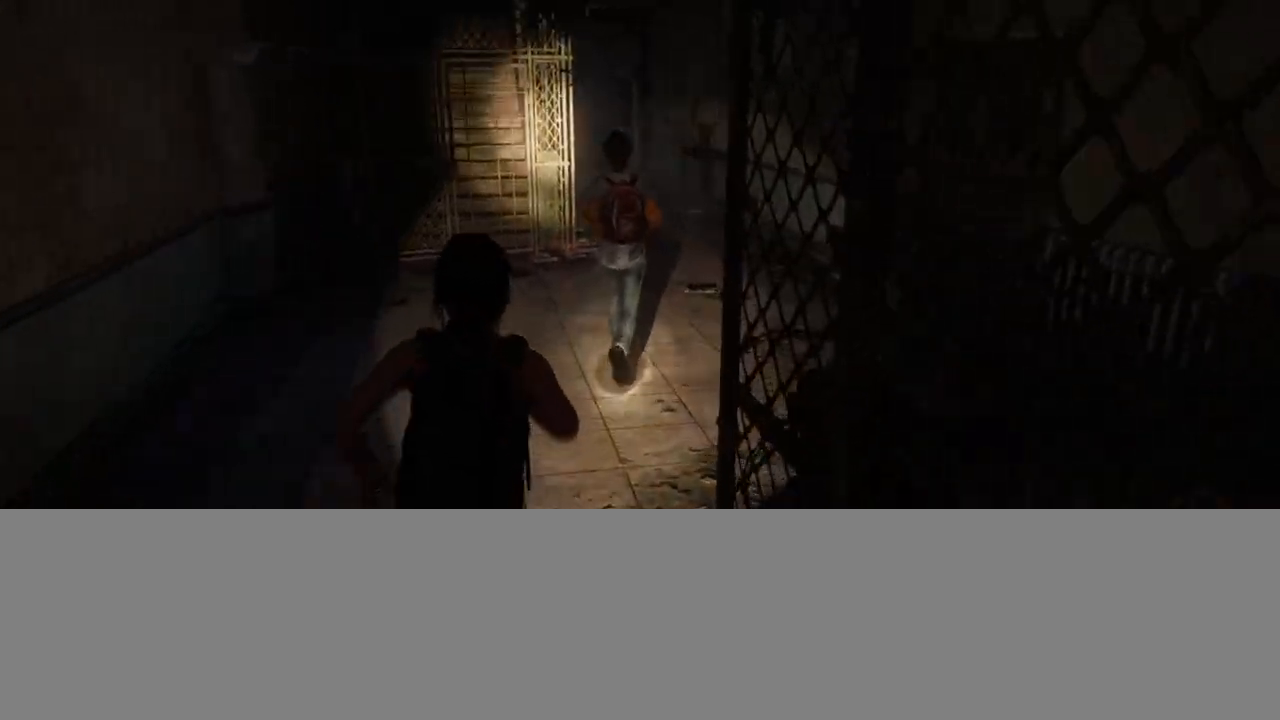
{"buttons": ["L2"], "left_stick": "up", "right_stick": "center", "events": []}
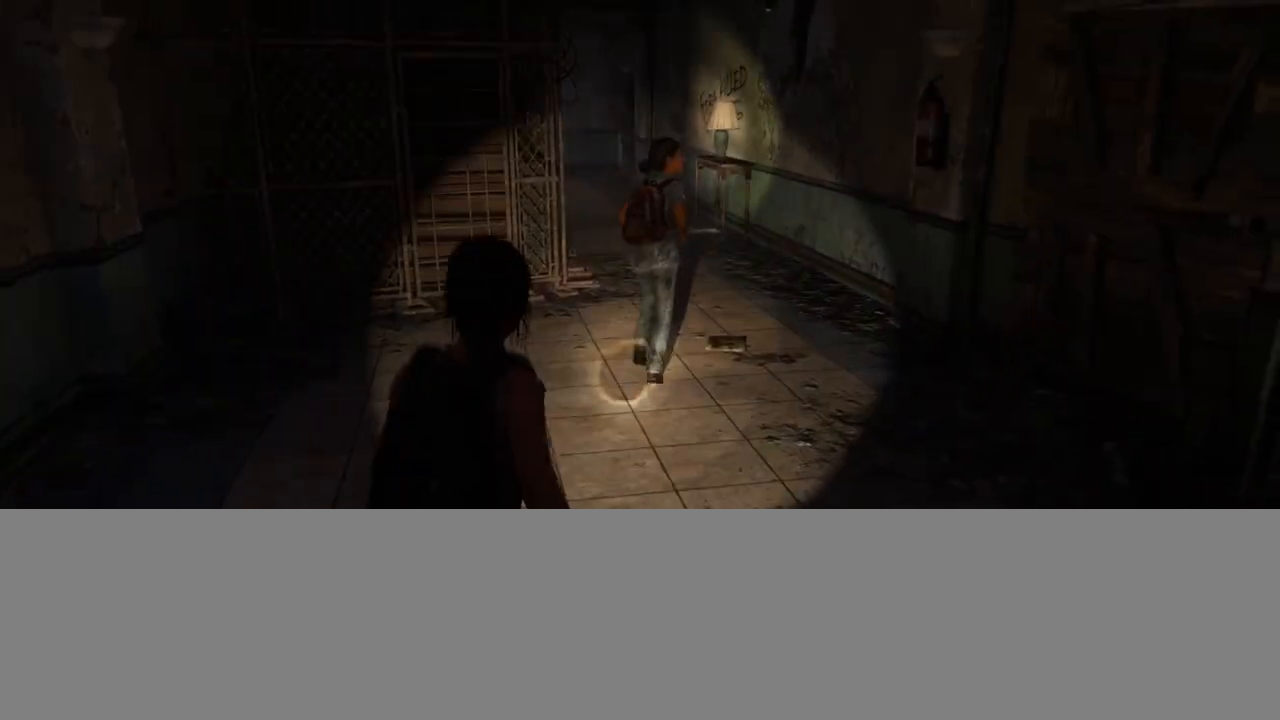
{"buttons": ["L2"], "left_stick": "up", "right_stick": "left", "events": [[117, "right_stick", "left"]]}
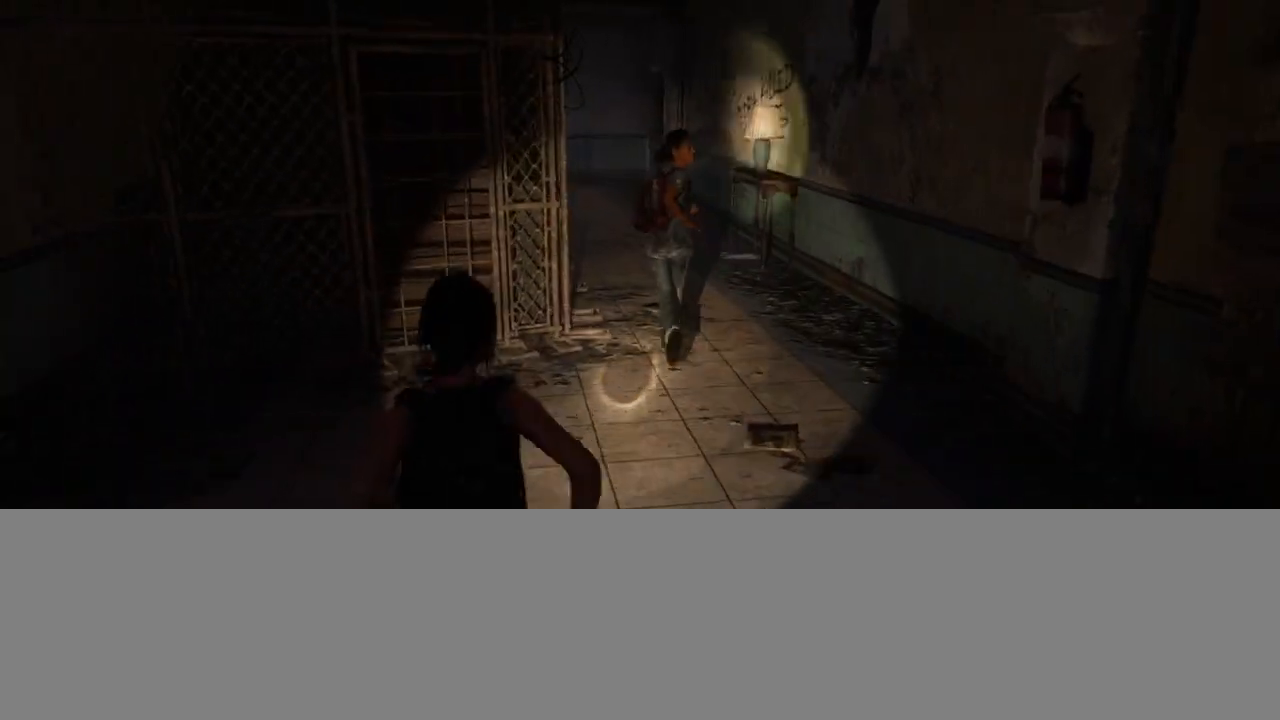
{"buttons": ["L2"], "left_stick": "up", "right_stick": "left", "events": []}
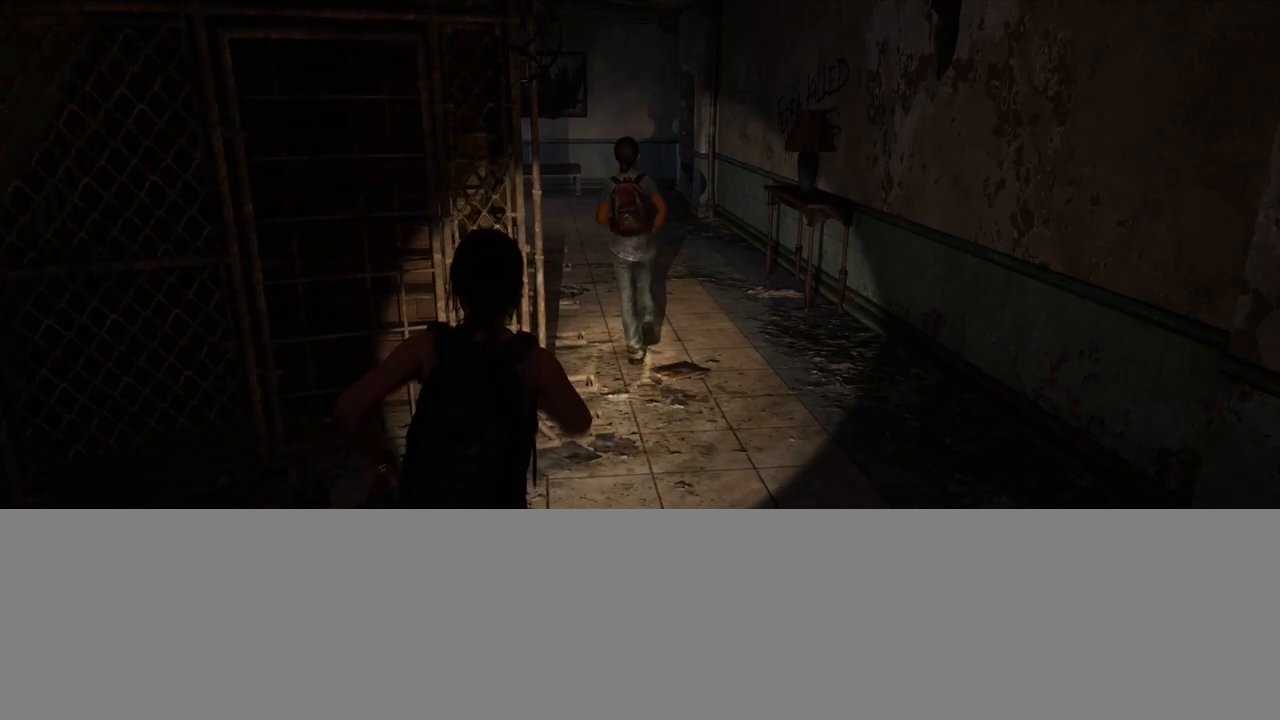
{"buttons": ["L2"], "left_stick": "up", "right_stick": "left", "events": []}
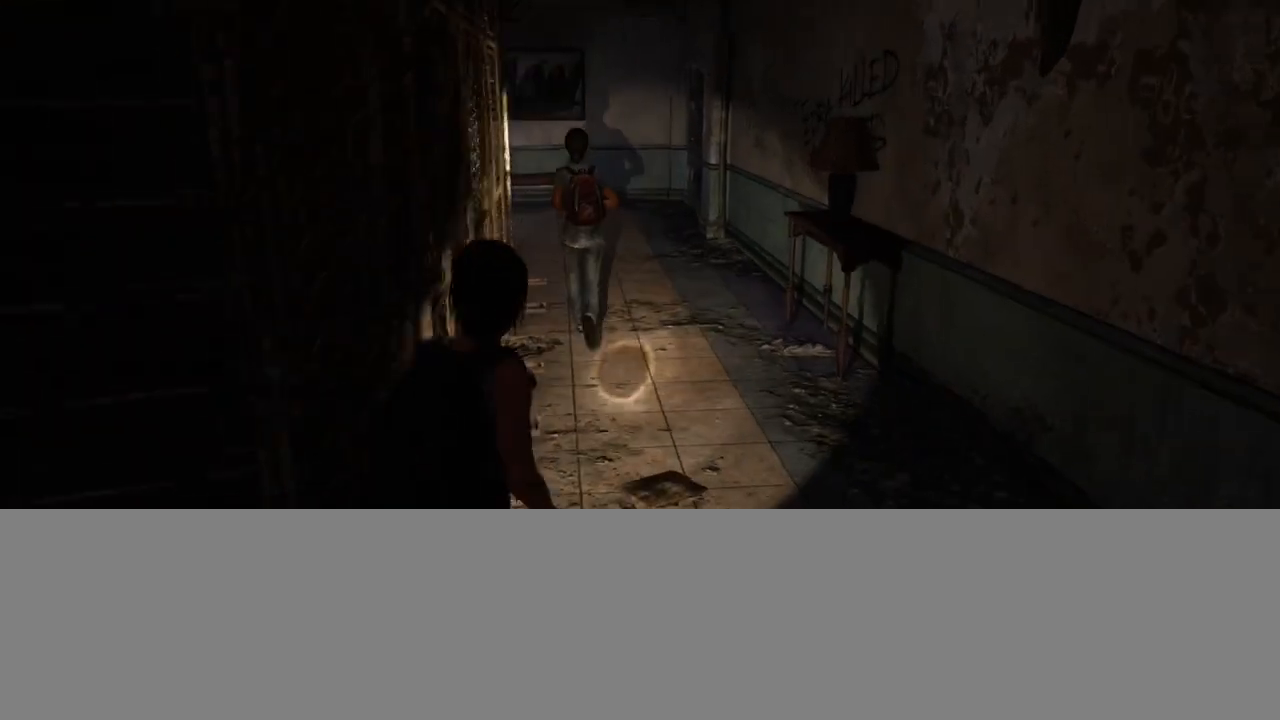
{"buttons": ["L2"], "left_stick": "up", "right_stick": "center", "events": [[350, "right_stick", "center"]]}
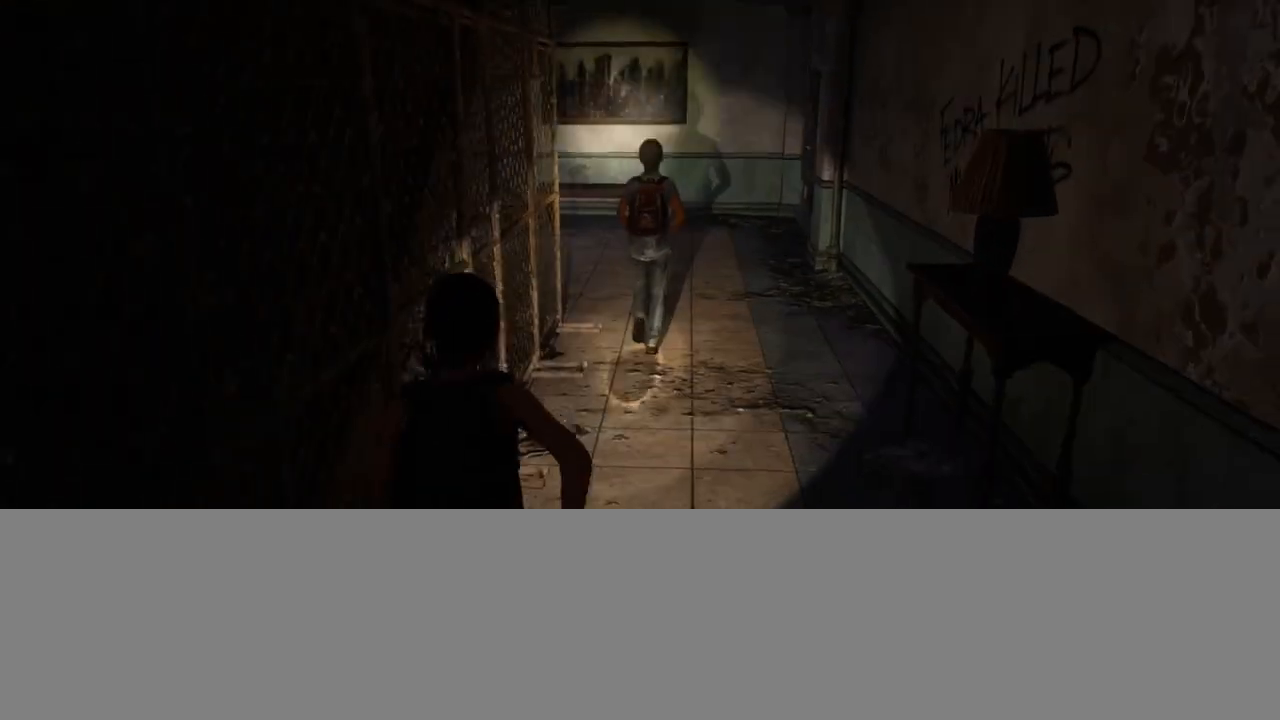
{"buttons": ["L2"], "left_stick": "up", "right_stick": "left", "events": [[450, "right_stick", "left"]]}
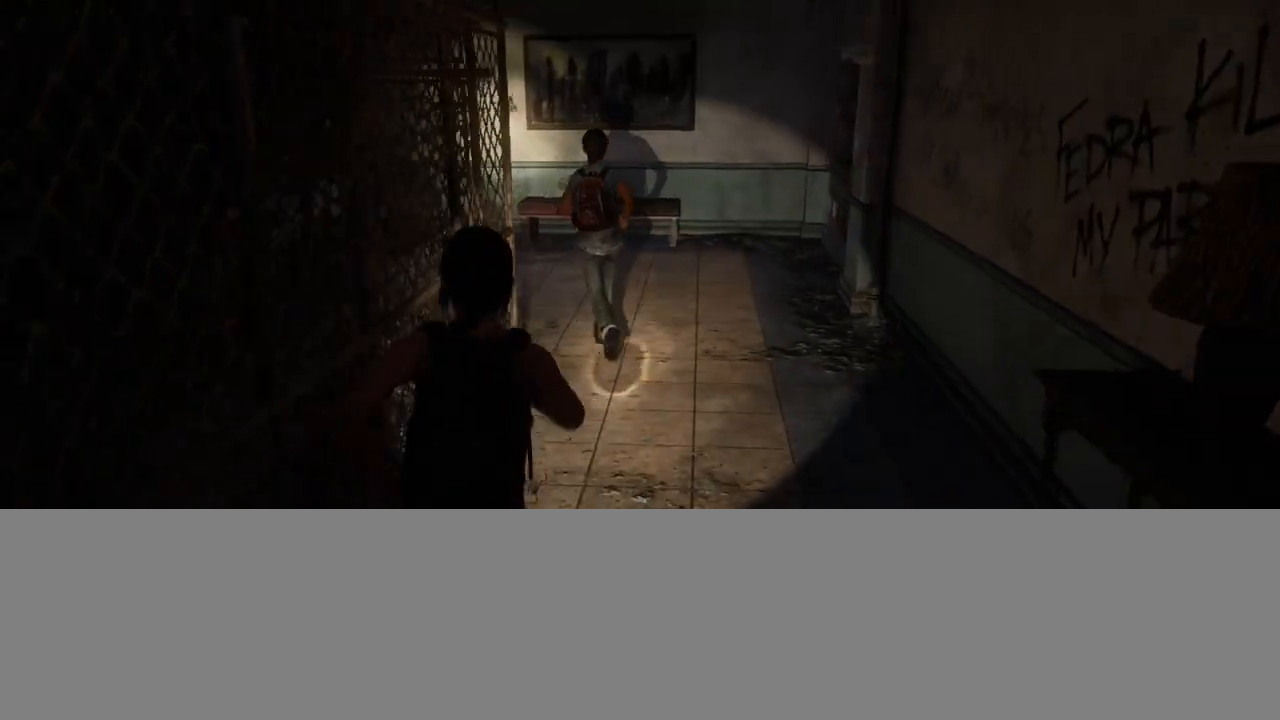
{"buttons": ["L2"], "left_stick": "up", "right_stick": "left", "events": []}
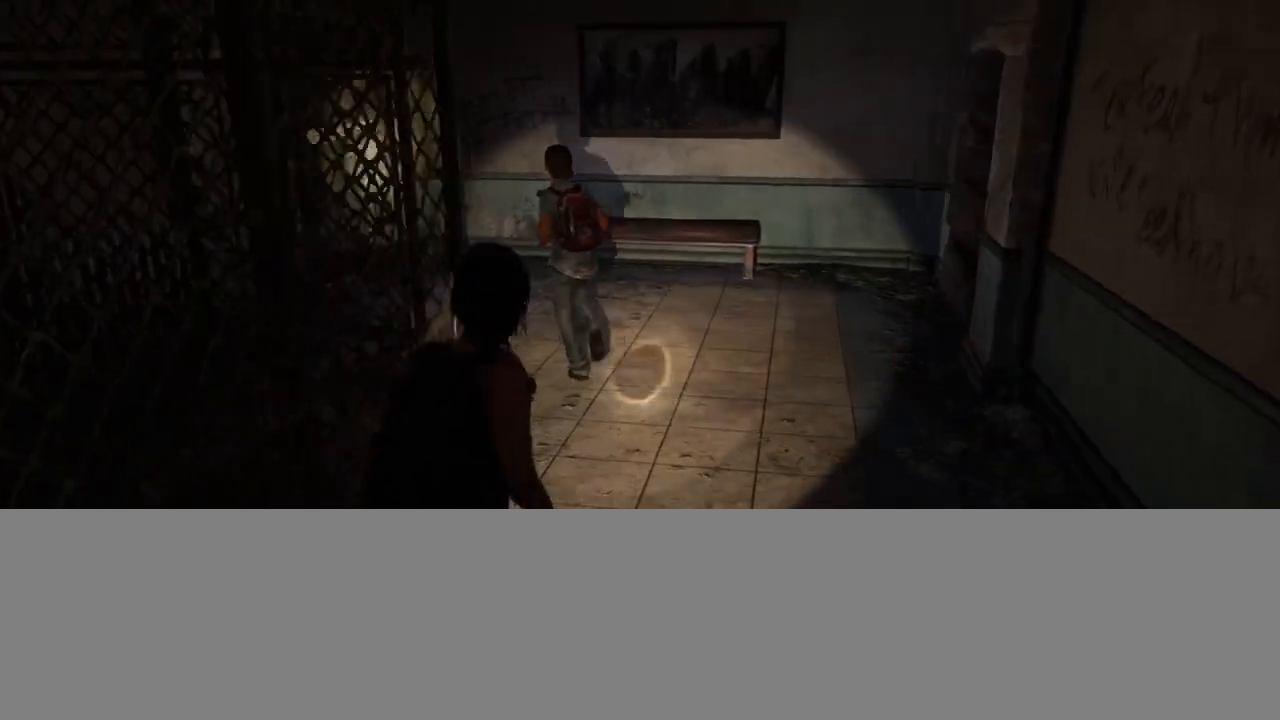
{"buttons": ["L2"], "left_stick": "up", "right_stick": "center", "events": [[383, "right_stick", "center"]]}
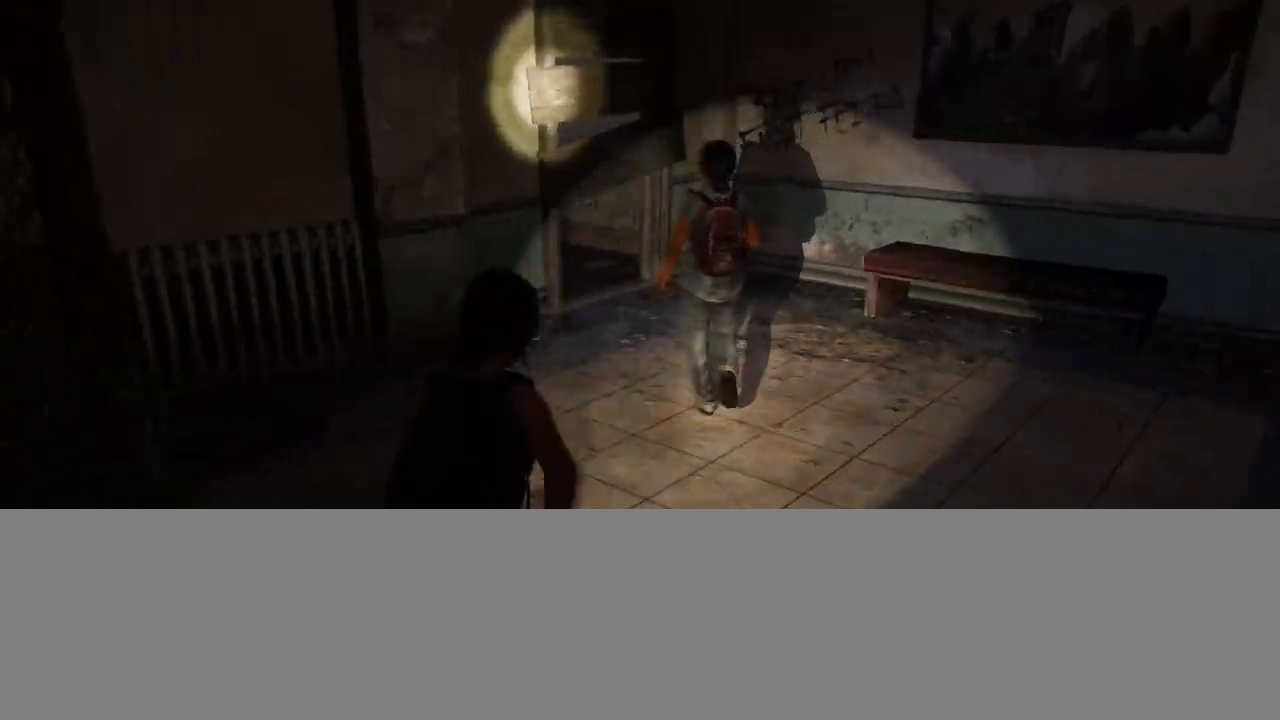
{"buttons": ["L2"], "left_stick": "up", "right_stick": "center", "events": []}
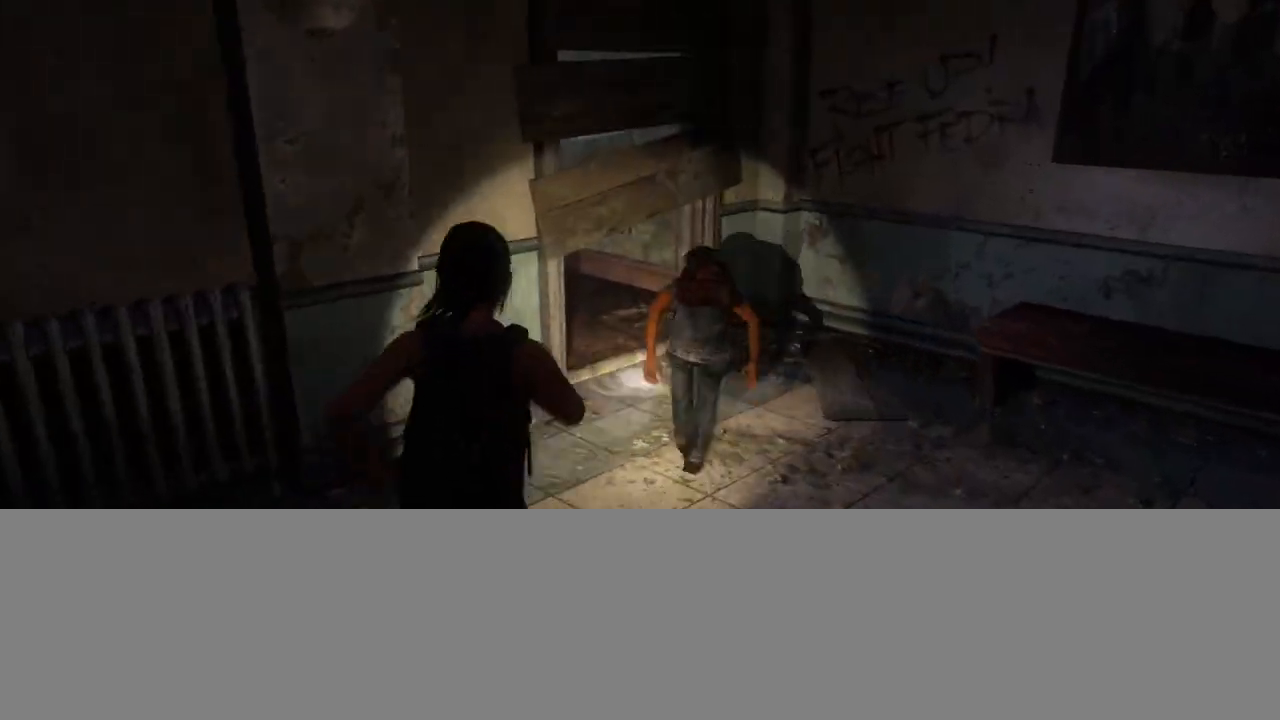
{"buttons": ["L2"], "left_stick": "up", "right_stick": "left", "events": [[150, "right_stick", "left"]]}
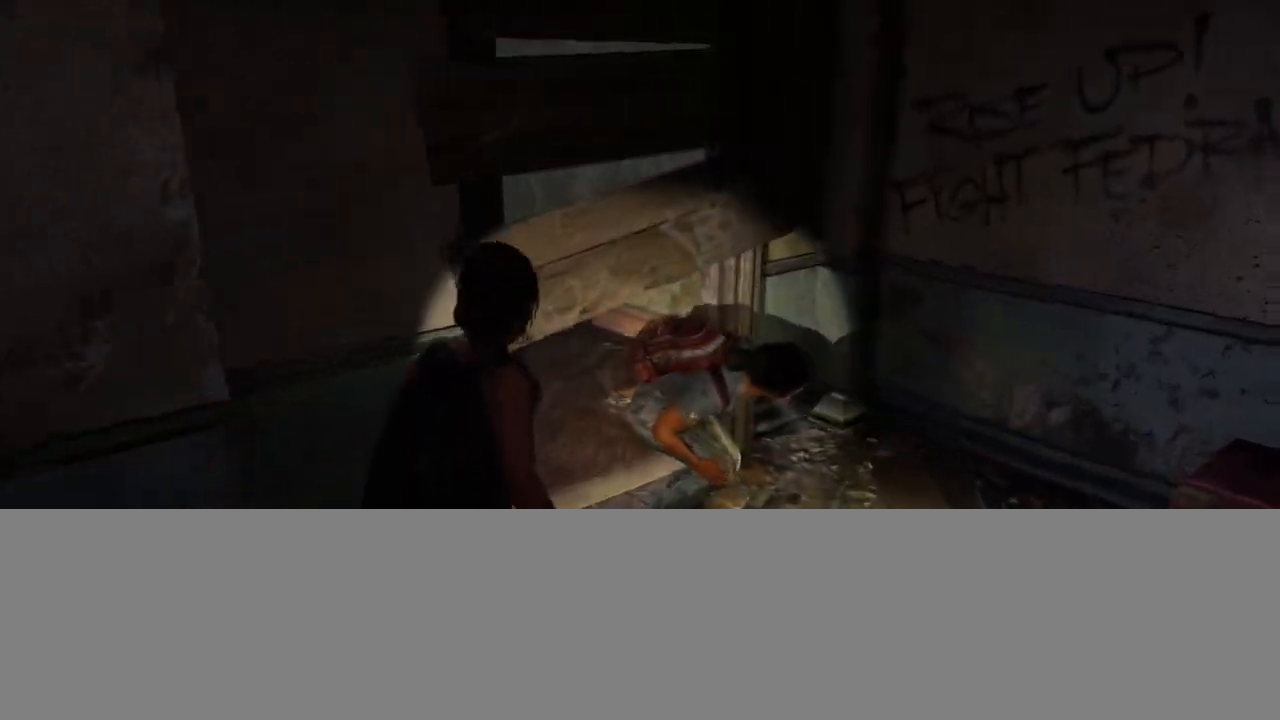
{"buttons": [], "left_stick": "down-right", "right_stick": "center", "events": [[17, "left_stick", "up-right"], [83, "CIRCLE", "down"], [233, "CIRCLE", "up"], [250, "L2", "up"], [333, "left_stick", "right"], [367, "right_stick", "center"], [433, "left_stick", "down-right"]]}
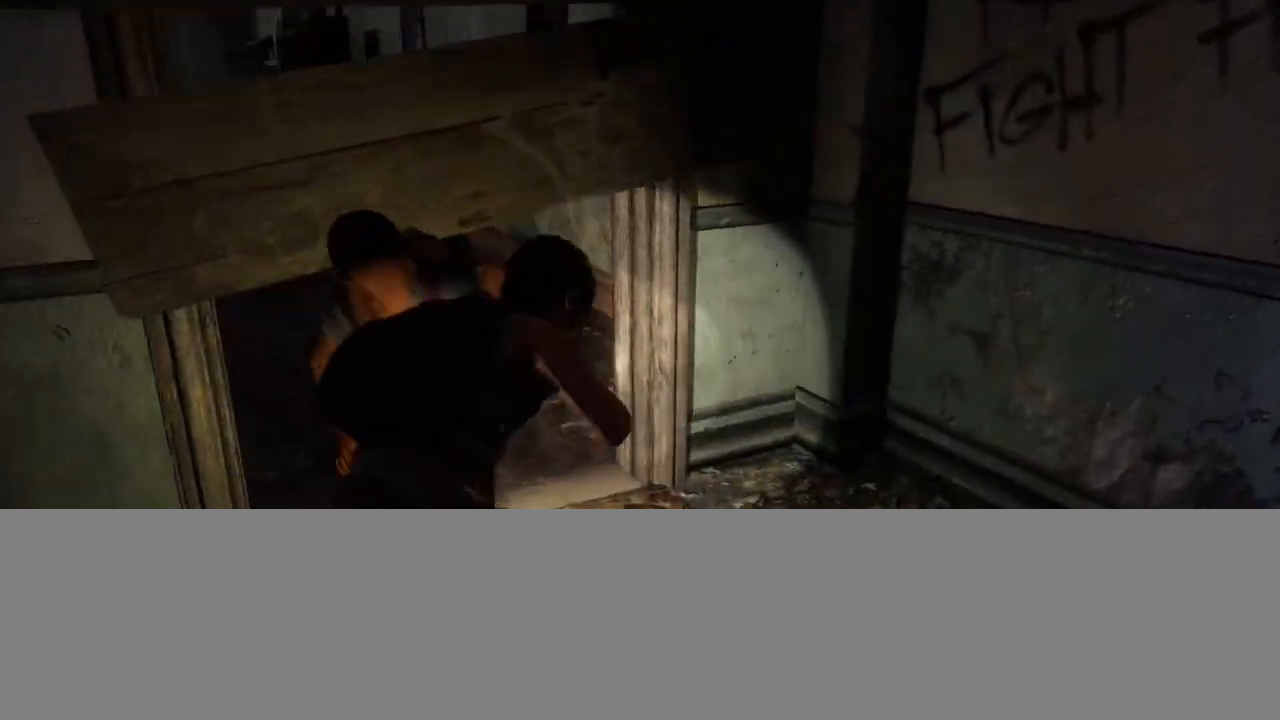
{"buttons": [], "left_stick": "down-left", "right_stick": "center", "events": [[83, "right_stick", "left"], [100, "left_stick", "down-left"], [283, "right_stick", "center"]]}
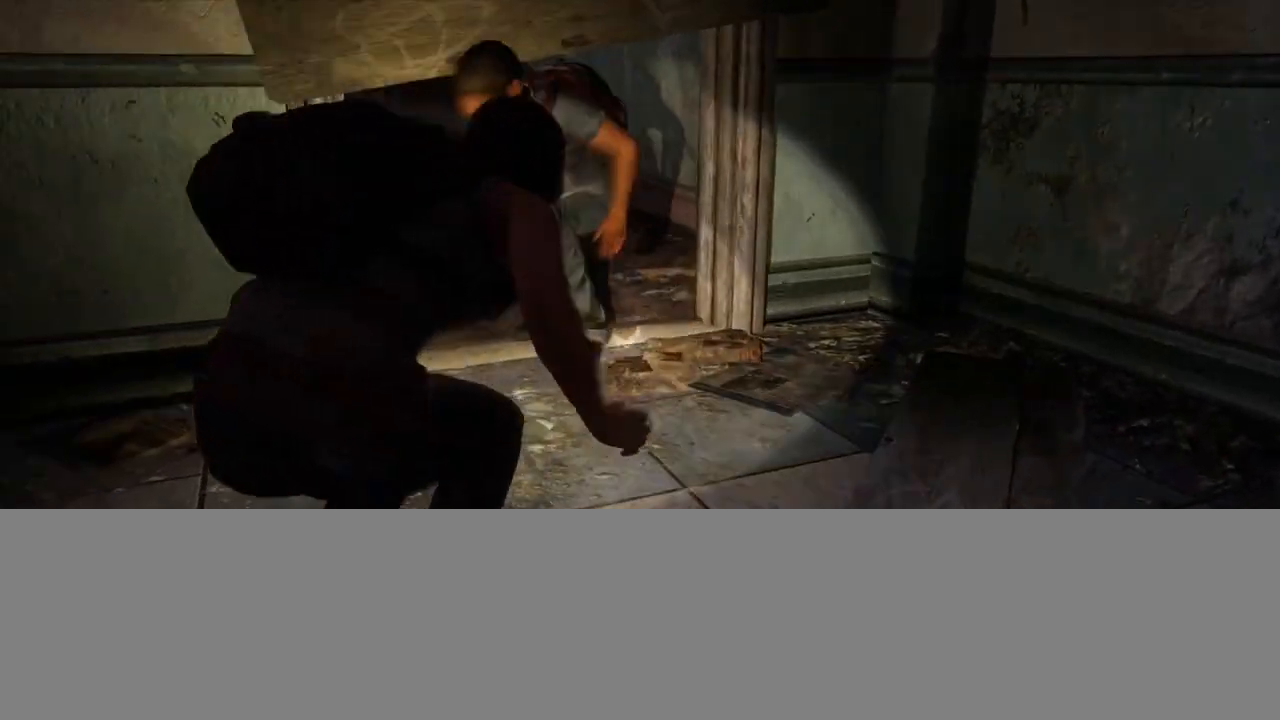
{"buttons": [], "left_stick": "up", "right_stick": "center", "events": [[50, "left_stick", "left"], [200, "left_stick", "up-left"], [317, "left_stick", "up"]]}
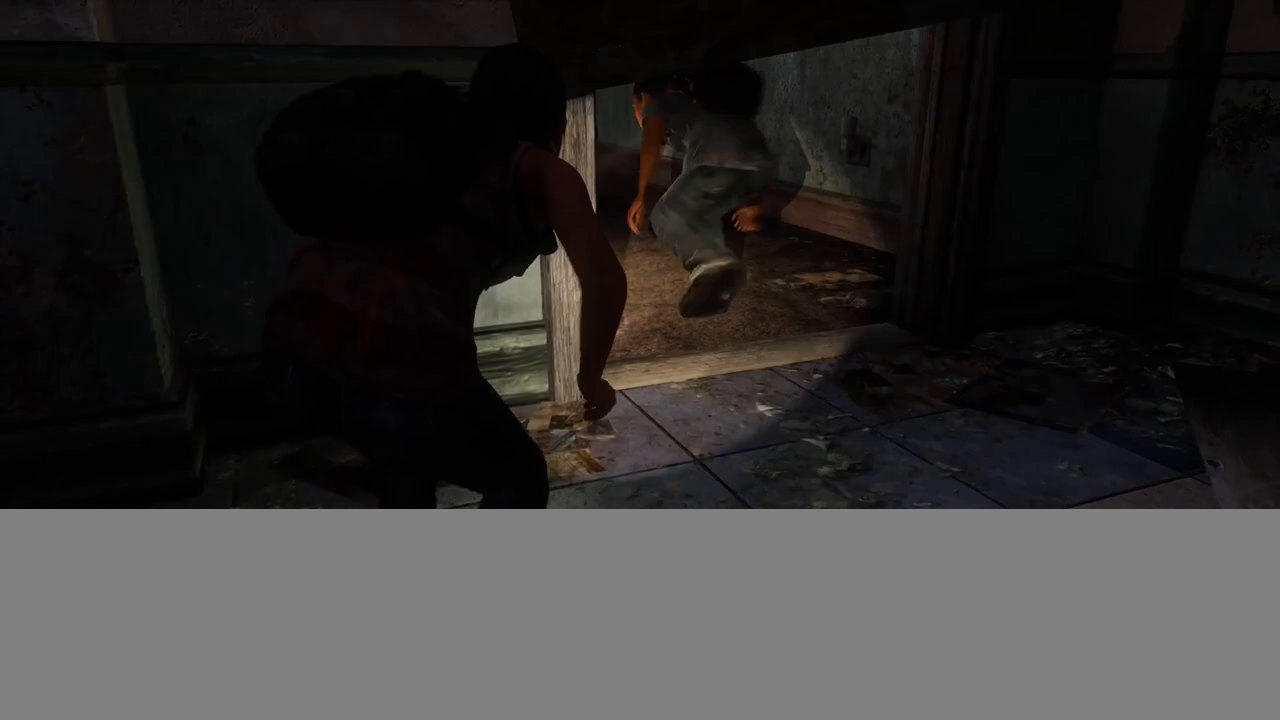
{"buttons": [], "left_stick": "up", "right_stick": "left", "events": [[333, "right_stick", "left"]]}
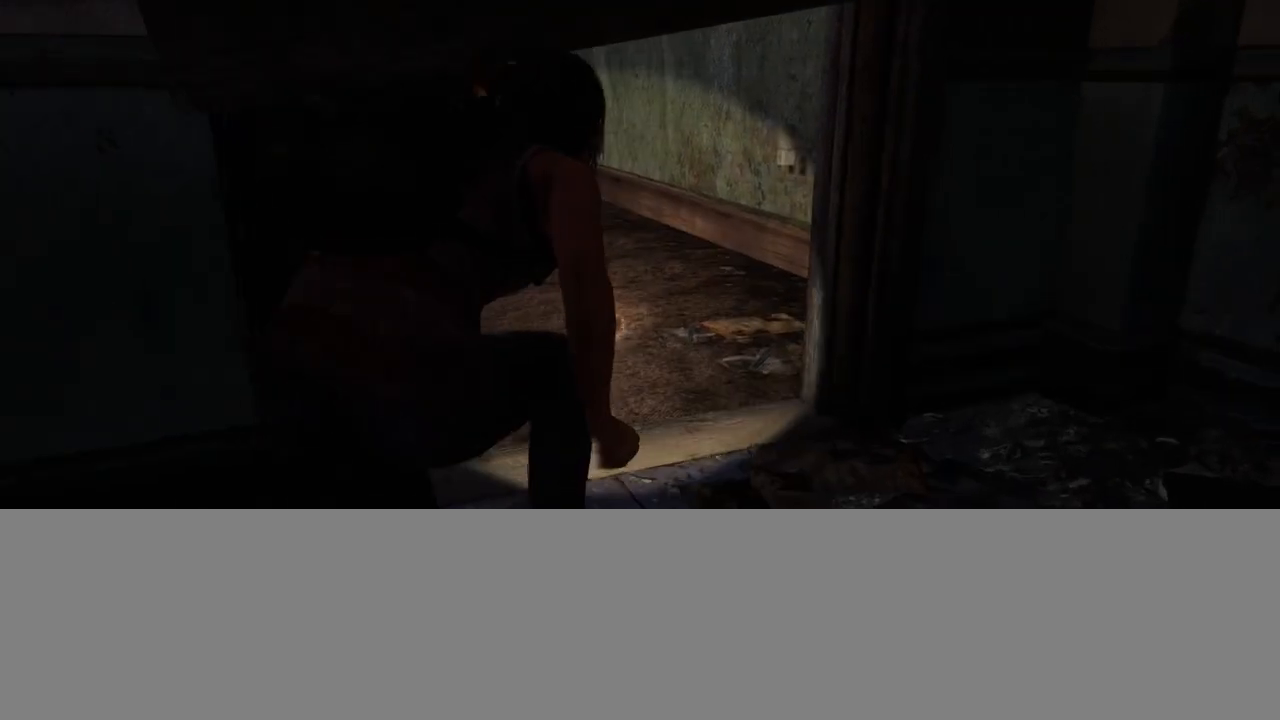
{"buttons": ["L2"], "left_stick": "up", "right_stick": "left", "events": [[217, "L2", "down"], [333, "right_stick", "center"], [450, "right_stick", "left"]]}
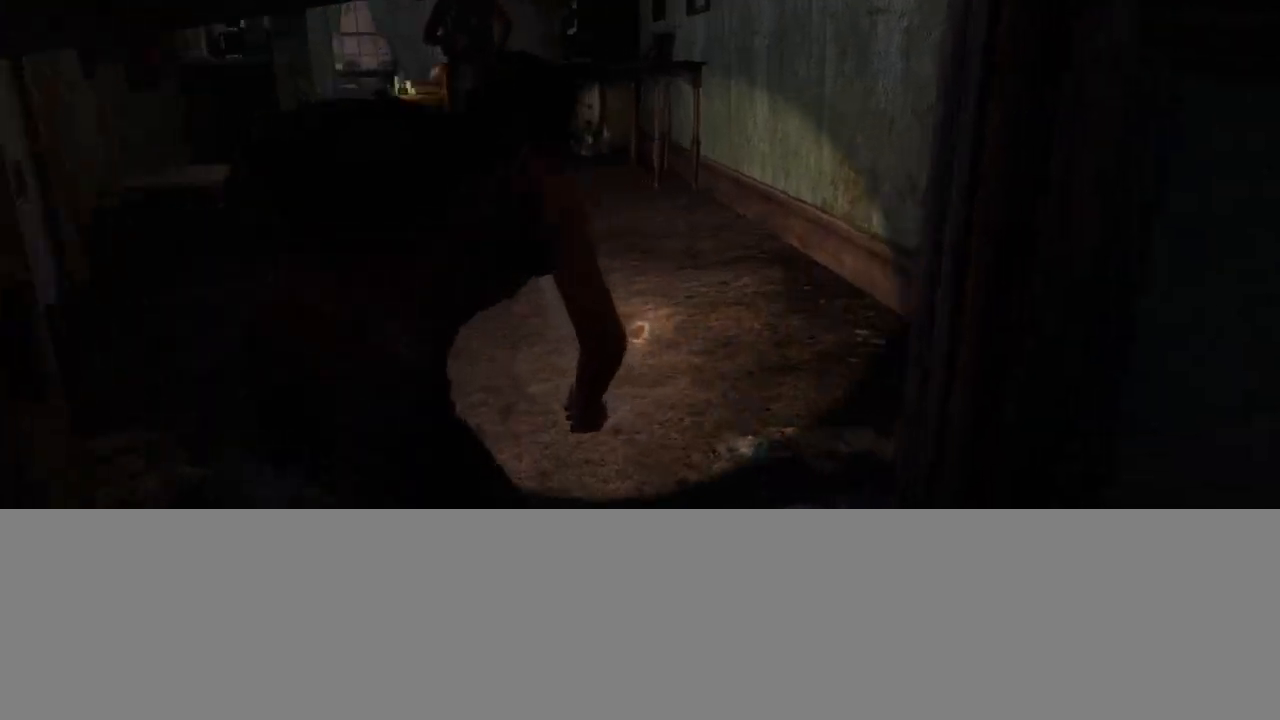
{"buttons": ["L2"], "left_stick": "up", "right_stick": "left", "events": [[133, "right_stick", "center"], [400, "right_stick", "left"]]}
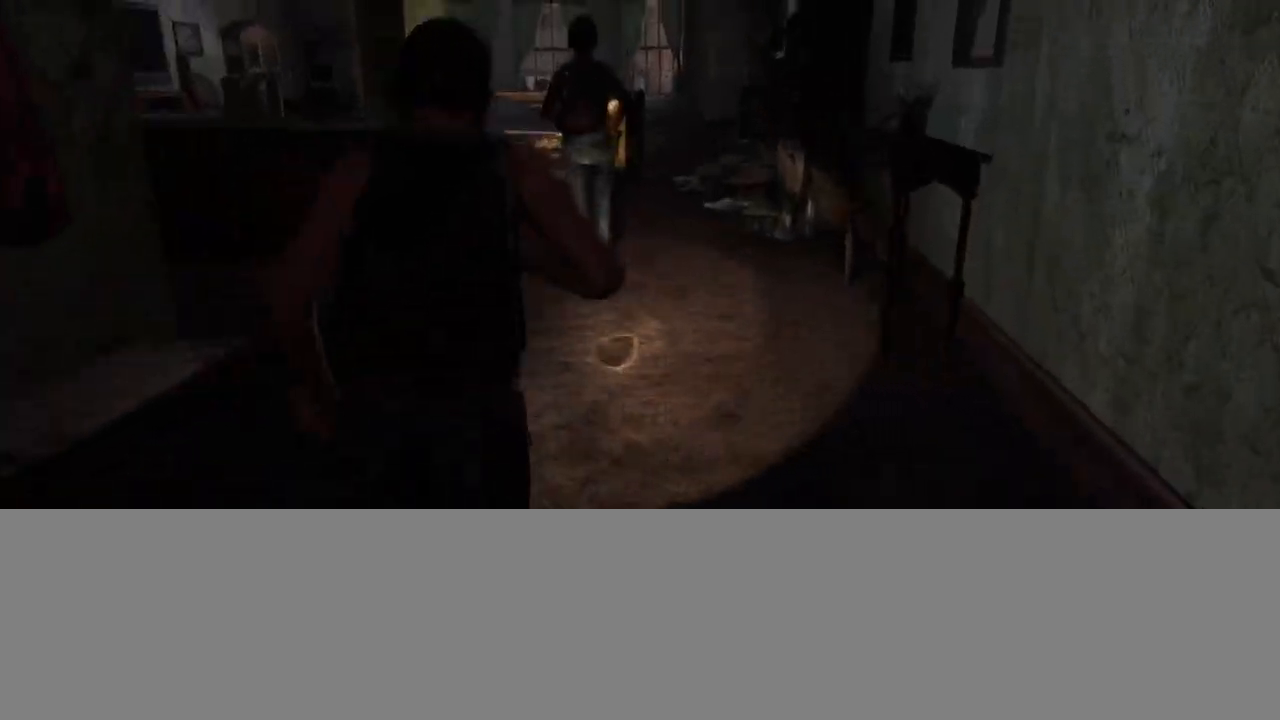
{"buttons": ["L2"], "left_stick": "up", "right_stick": "left", "events": [[67, "right_stick", "center"], [433, "right_stick", "left"]]}
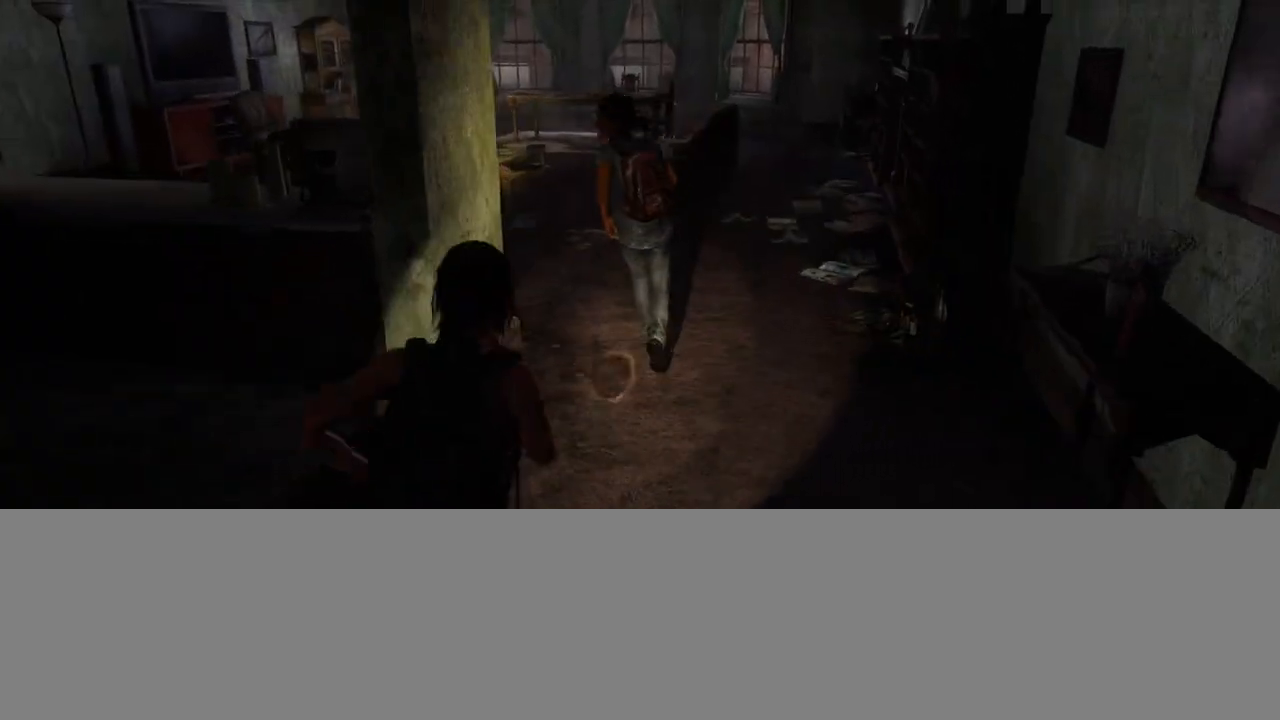
{"buttons": ["L2"], "left_stick": "up", "right_stick": "left", "events": []}